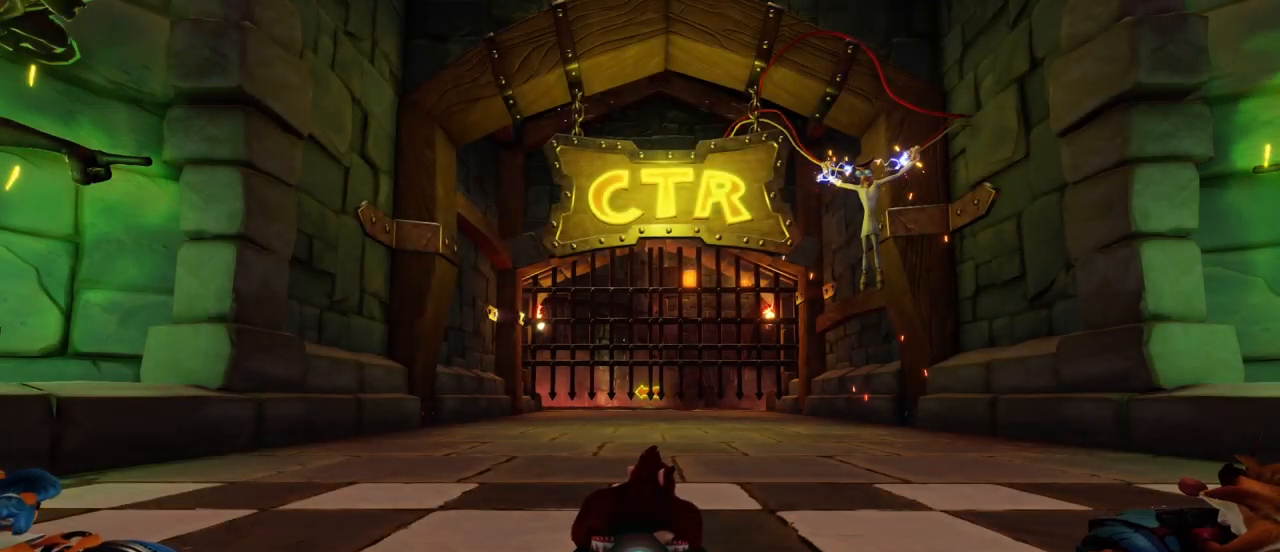
Gameplay with a controller (PlayStation layout); each line is a JSON object with the inputs held at the frame after it. "events" lists button and stick changes between this image and that frame as [ms after this image, input, new state], when the widget could be followed in between. Not read: right_stick.
{"buttons": [], "left_stick": "center", "events": []}
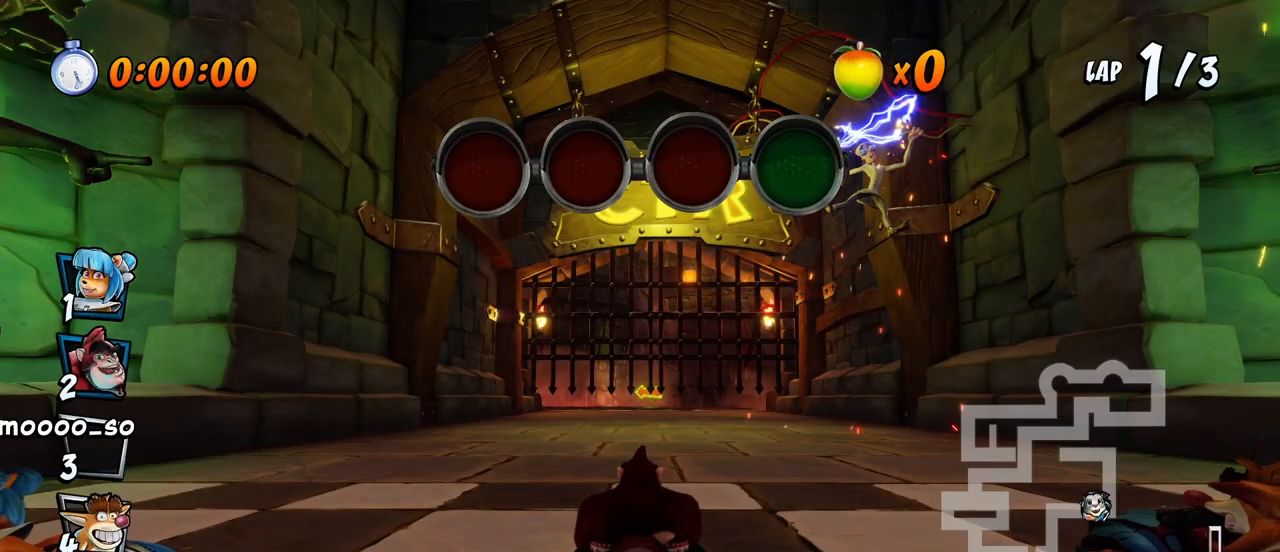
{"buttons": [], "left_stick": "center", "events": []}
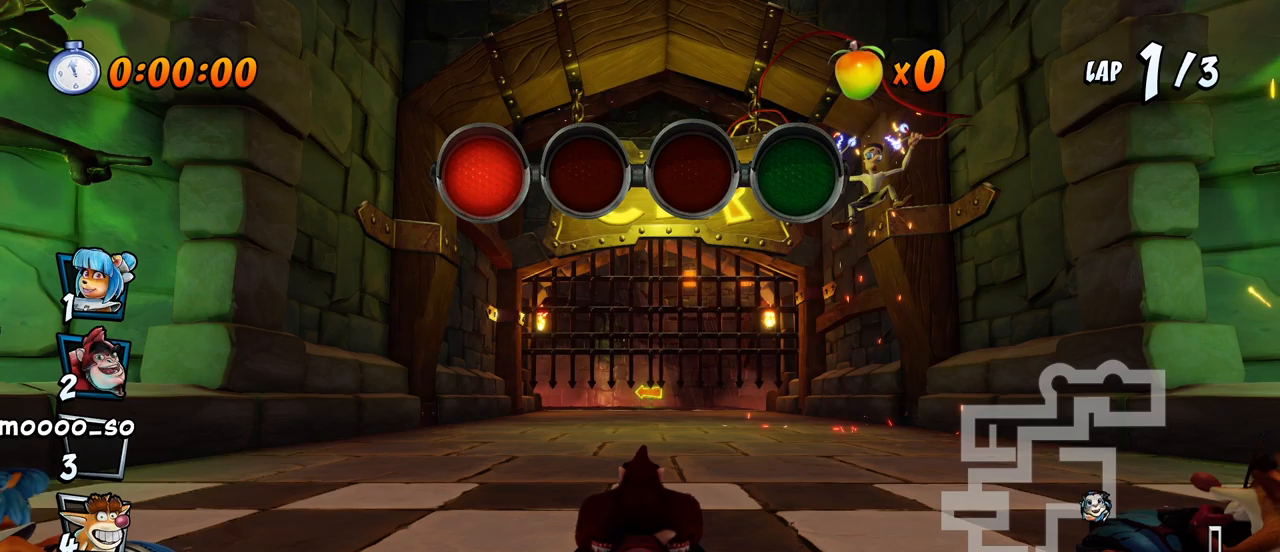
{"buttons": [], "left_stick": "center", "events": [[133, "CROSS", "down"], [333, "CROSS", "up"]]}
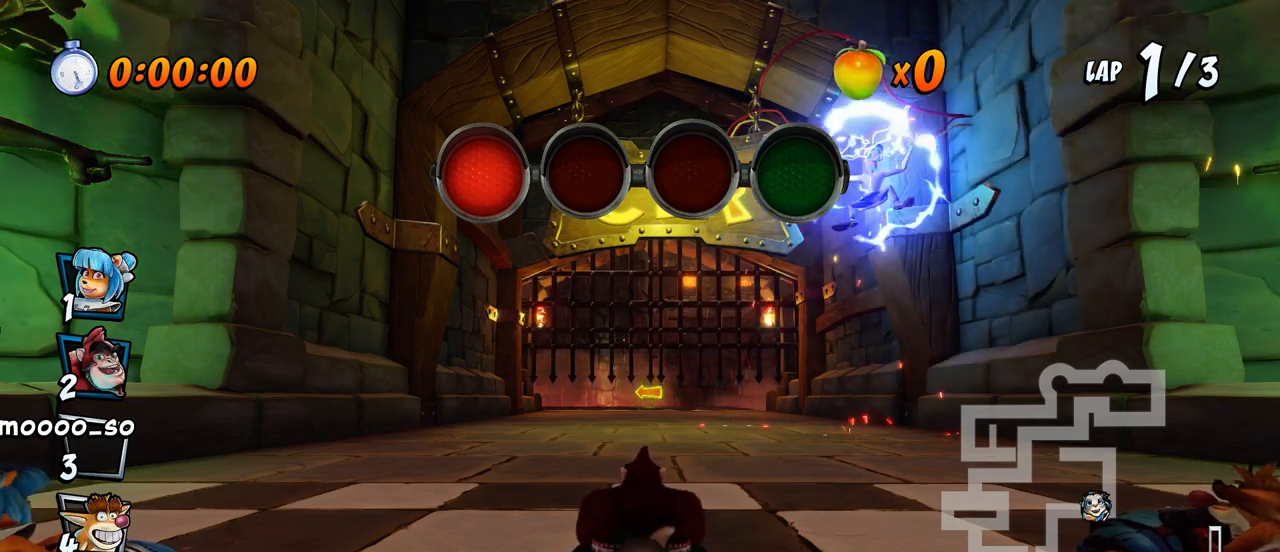
{"buttons": [], "left_stick": "center", "events": [[67, "CROSS", "down"], [333, "CROSS", "up"]]}
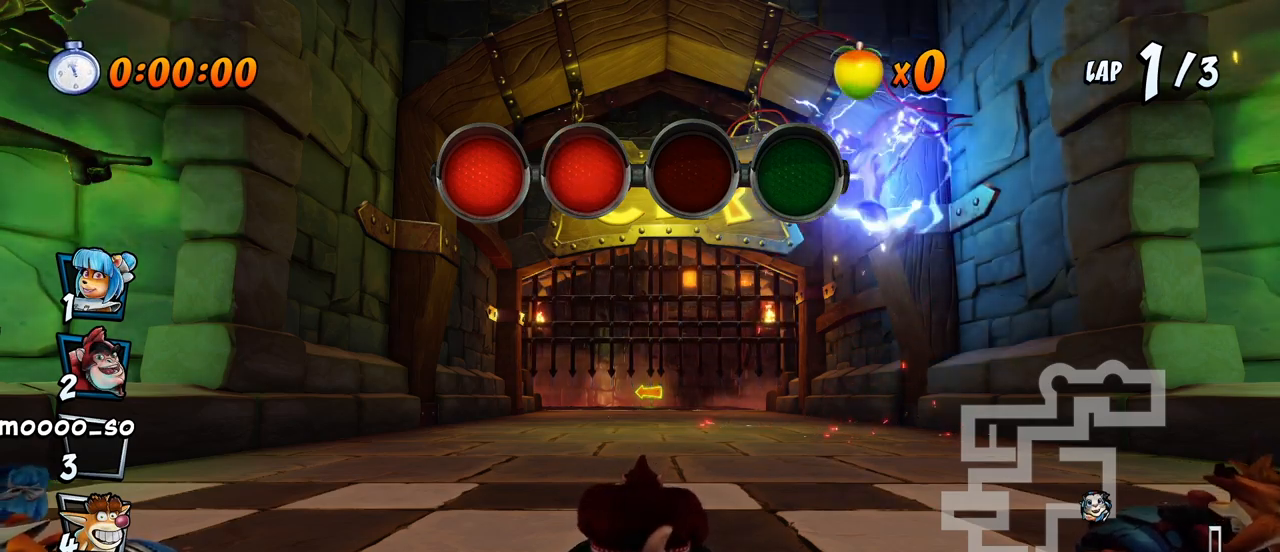
{"buttons": [], "left_stick": "center", "events": [[33, "CROSS", "down"], [267, "CROSS", "up"]]}
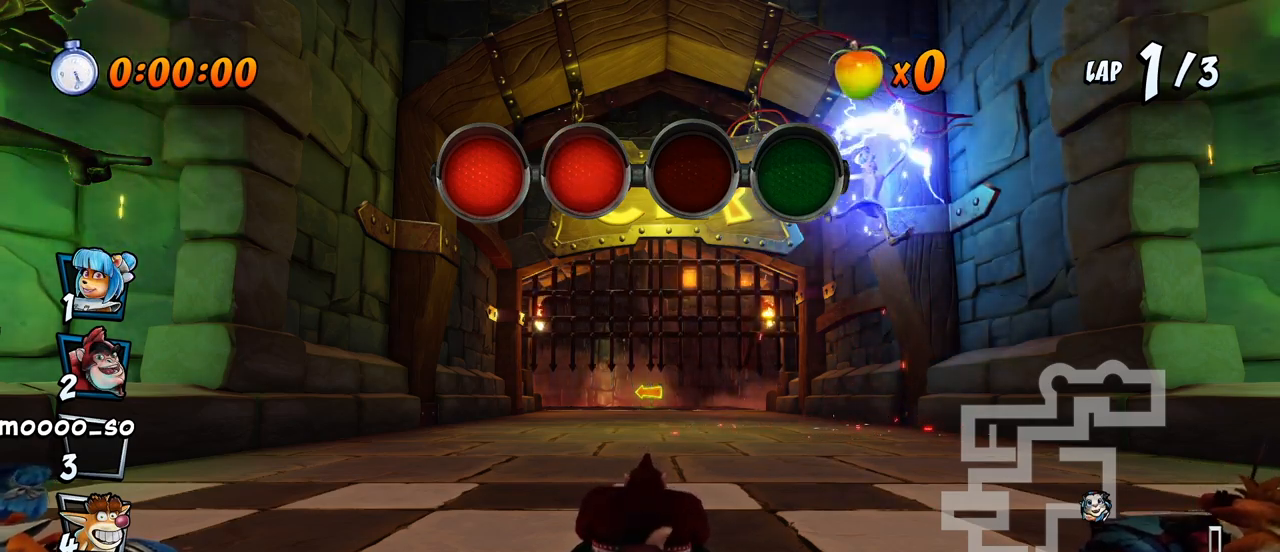
{"buttons": [], "left_stick": "center", "events": [[33, "CROSS", "down"], [333, "CROSS", "up"]]}
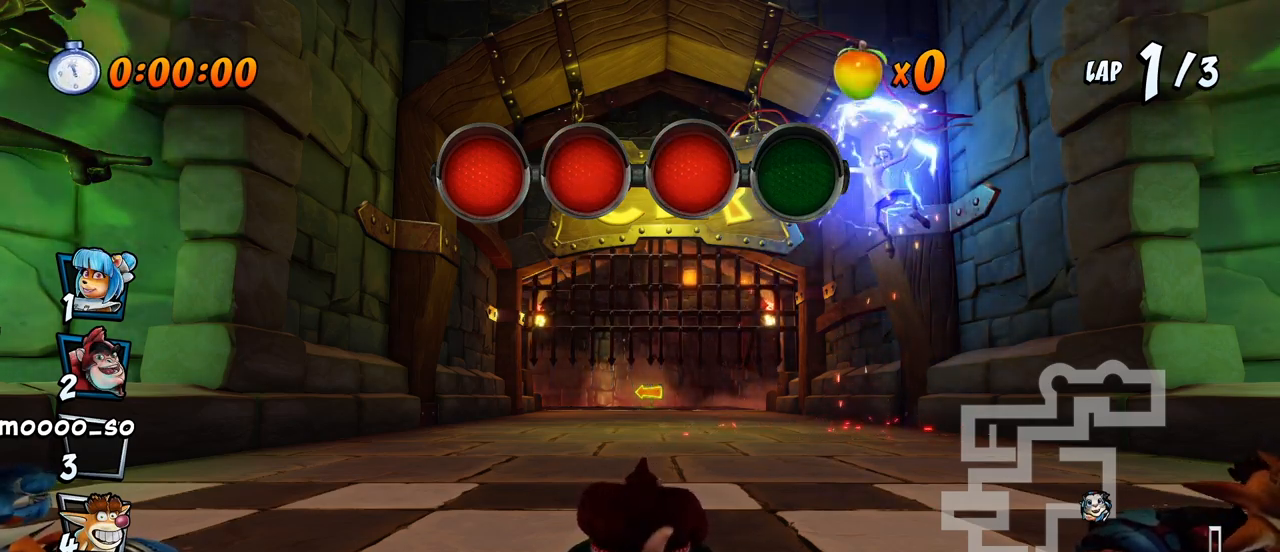
{"buttons": ["CROSS"], "left_stick": "center", "events": [[267, "CROSS", "down"]]}
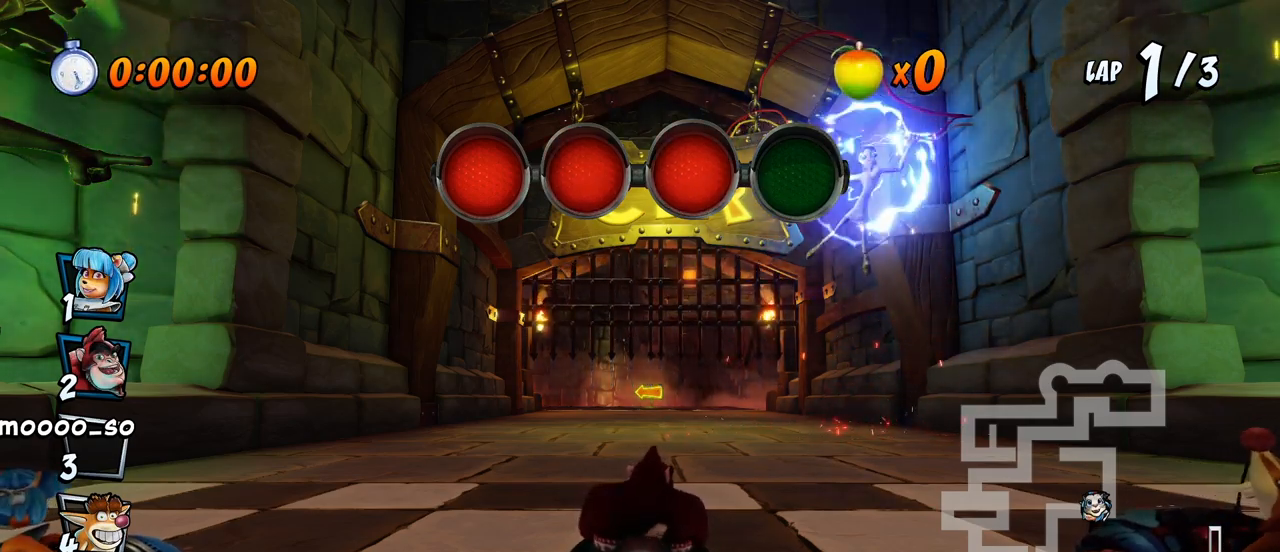
{"buttons": ["CROSS"], "left_stick": "center", "events": []}
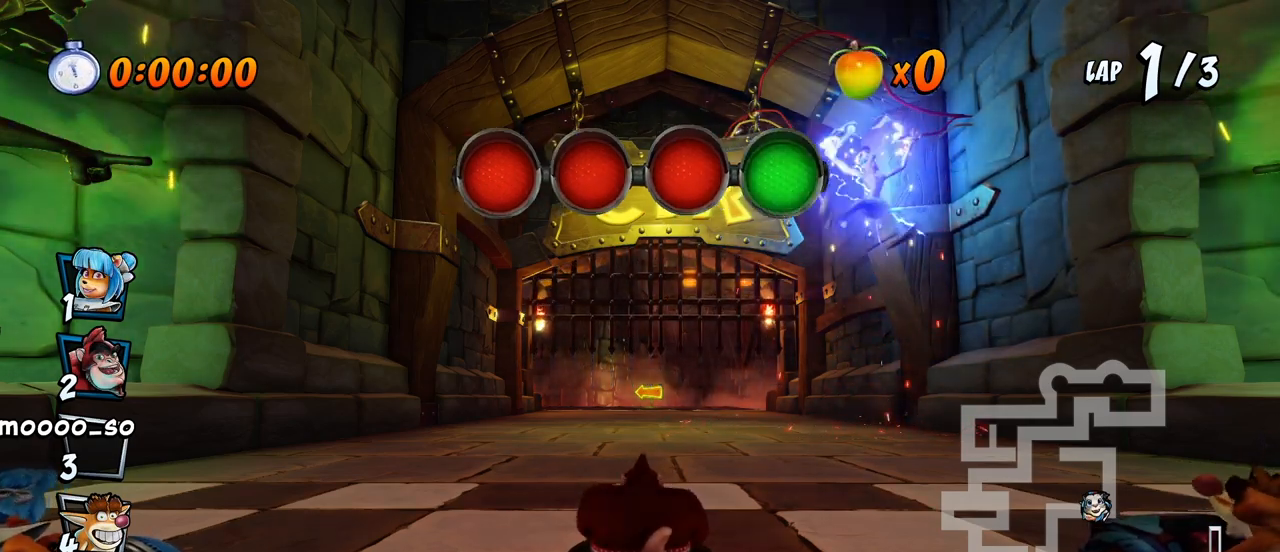
{"buttons": ["CROSS", "R2"], "left_stick": "center", "events": [[50, "DPAD_RIGHT", "down"], [217, "R2", "down"], [350, "DPAD_RIGHT", "up"]]}
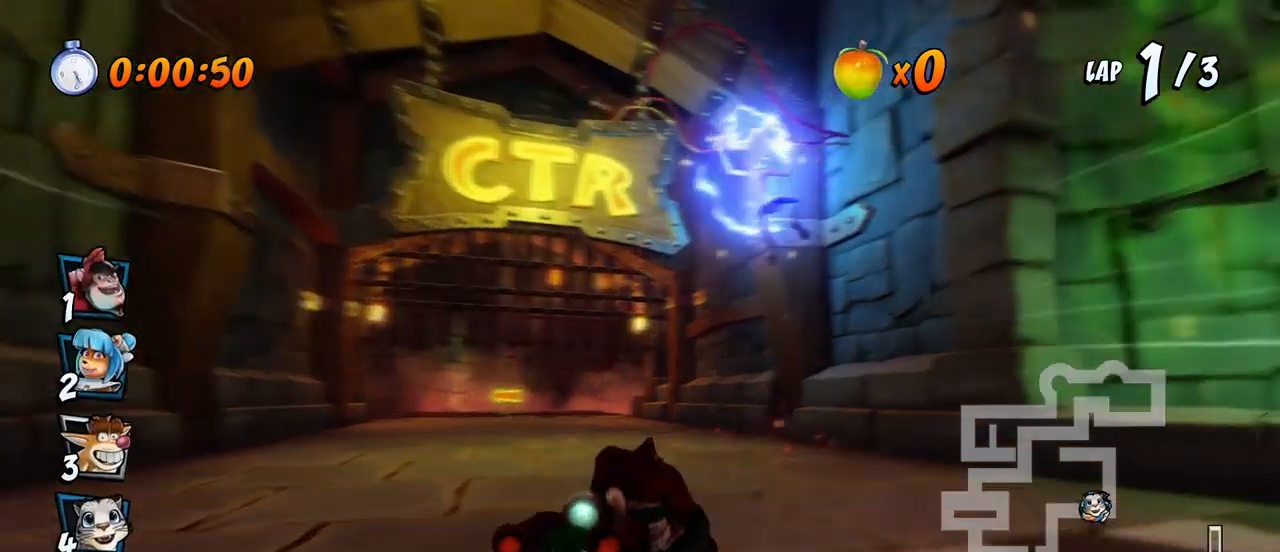
{"buttons": ["CROSS", "R2", "DPAD_RIGHT"], "left_stick": "center", "events": [[33, "DPAD_LEFT", "down"], [350, "DPAD_LEFT", "up"], [350, "DPAD_RIGHT", "down"]]}
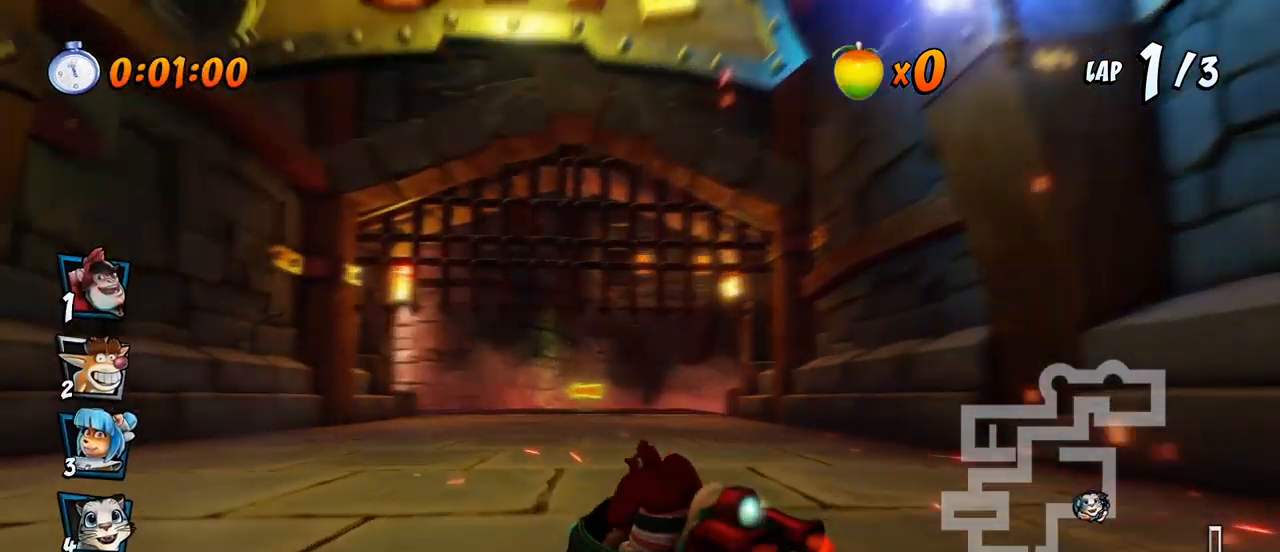
{"buttons": ["CROSS", "R2", "DPAD_UP", "DPAD_LEFT"], "left_stick": "center", "events": [[133, "DPAD_UP", "down"], [300, "DPAD_RIGHT", "up"], [333, "DPAD_LEFT", "down"], [367, "DPAD_UP", "up"], [467, "DPAD_UP", "down"]]}
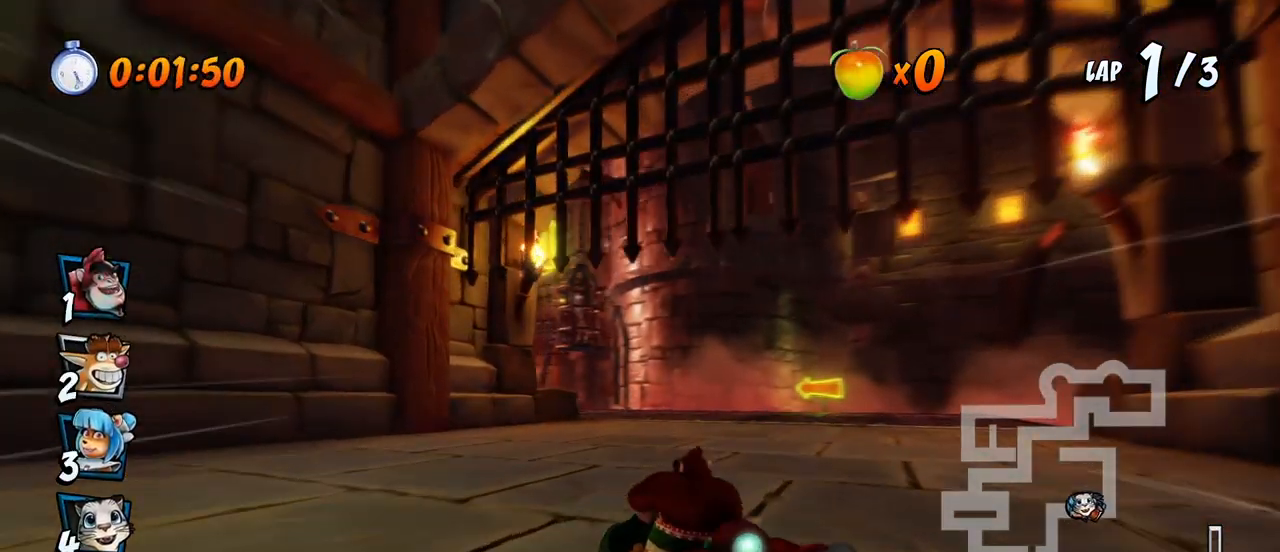
{"buttons": ["CROSS", "R2", "DPAD_RIGHT"], "left_stick": "center", "events": [[17, "L1", "down"], [250, "DPAD_LEFT", "up"], [267, "DPAD_RIGHT", "down"], [267, "DPAD_UP", "up"], [267, "L1", "up"]]}
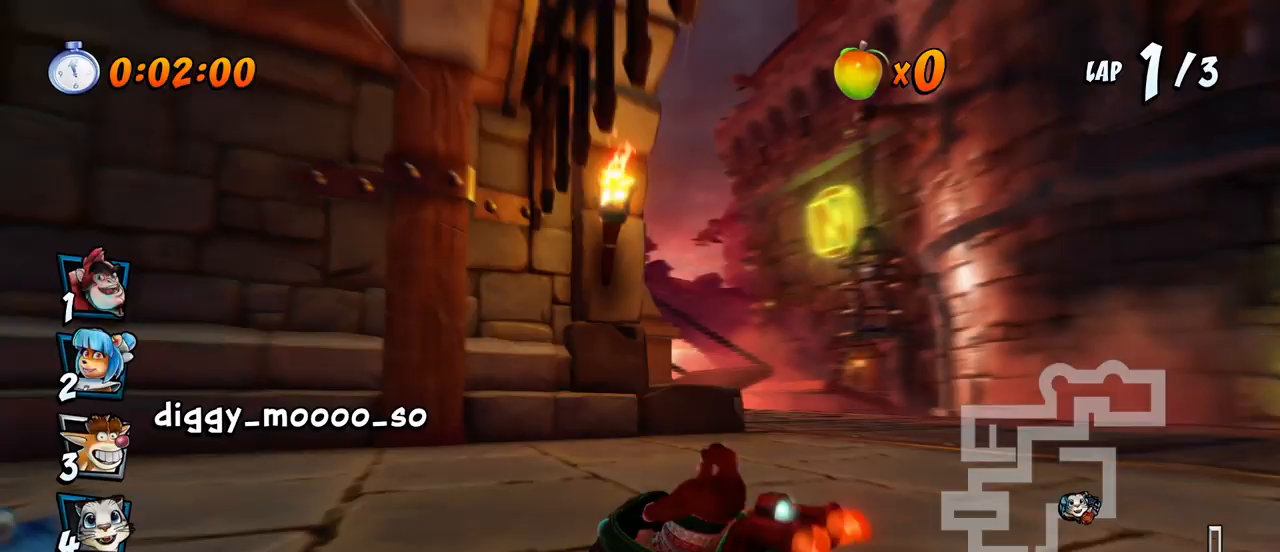
{"buttons": ["CROSS", "L1", "R2", "DPAD_UP", "DPAD_LEFT"], "left_stick": "center", "events": [[117, "DPAD_UP", "down"], [133, "DPAD_RIGHT", "up"], [150, "DPAD_LEFT", "down"], [317, "DPAD_UP", "up"], [433, "DPAD_UP", "down"], [433, "L1", "down"]]}
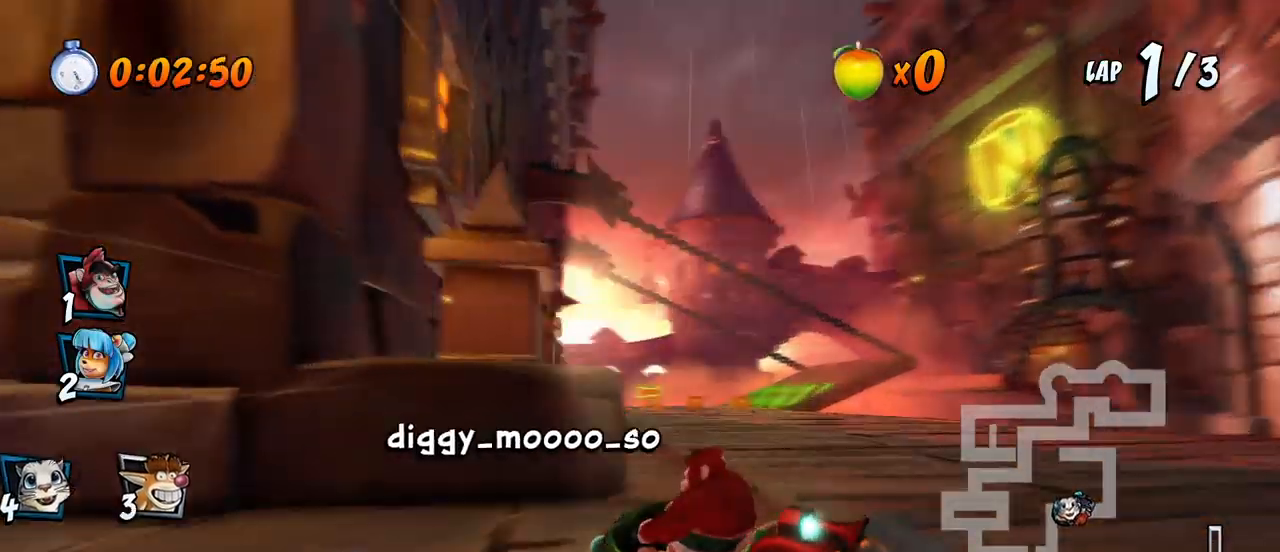
{"buttons": ["CROSS", "R2", "DPAD_UP", "DPAD_RIGHT"], "left_stick": "center", "events": [[17, "R2", "up"], [100, "R2", "down"], [117, "DPAD_UP", "up"], [133, "DPAD_LEFT", "up"], [133, "L1", "up"], [367, "DPAD_RIGHT", "down"], [383, "DPAD_UP", "down"]]}
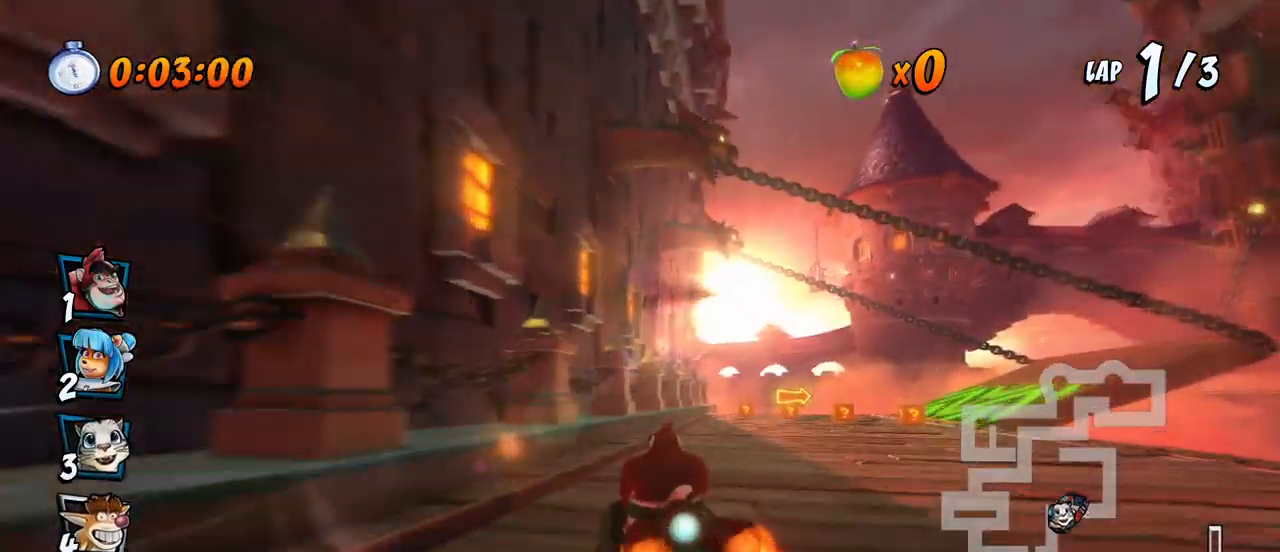
{"buttons": ["CROSS", "R2", "DPAD_LEFT"], "left_stick": "center", "events": [[200, "DPAD_RIGHT", "up"], [217, "DPAD_LEFT", "down"], [267, "DPAD_UP", "up"]]}
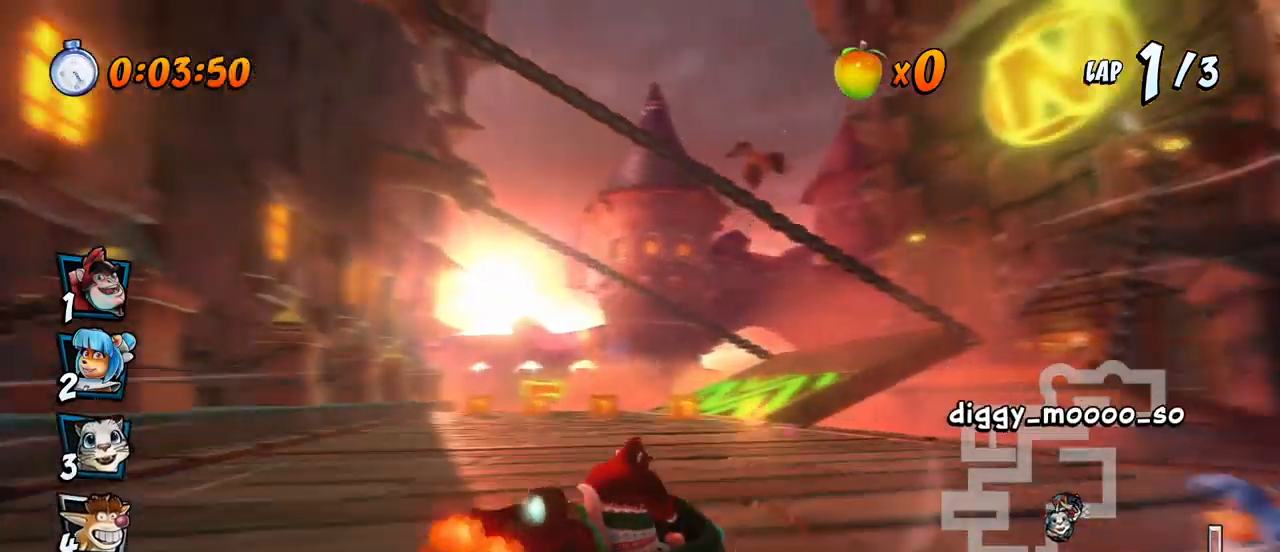
{"buttons": ["CROSS", "R2"], "left_stick": "center", "events": [[333, "DPAD_UP", "down"], [333, "L1", "down"], [433, "R2", "up"], [467, "DPAD_LEFT", "up"], [467, "DPAD_UP", "up"], [500, "L1", "up"], [500, "R2", "down"]]}
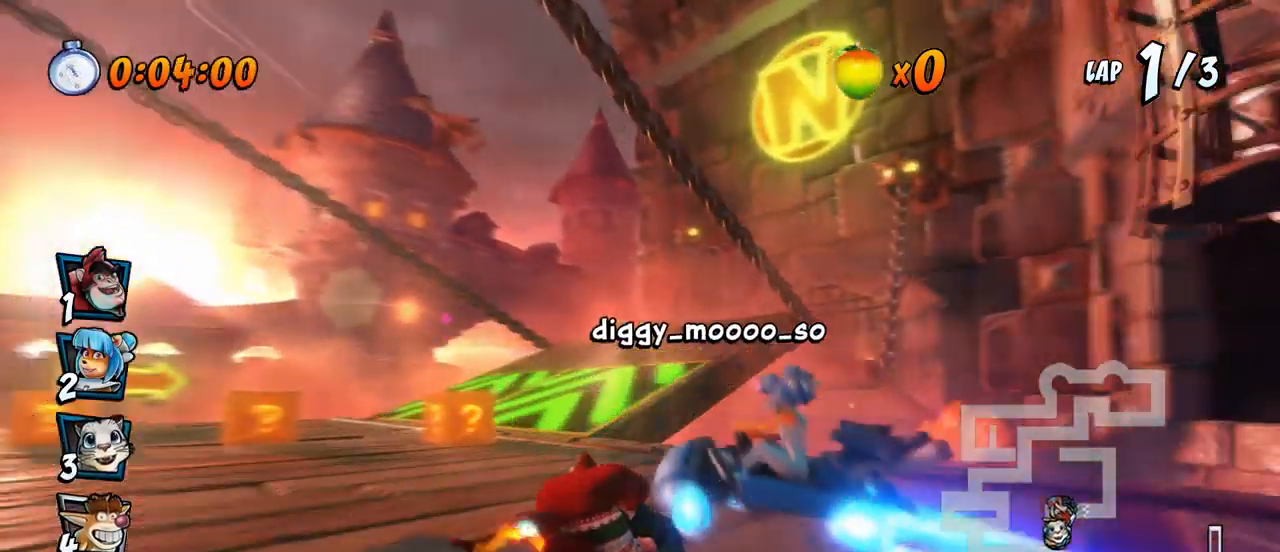
{"buttons": ["CROSS", "R2", "DPAD_DOWN", "DPAD_RIGHT"], "left_stick": "center", "events": [[250, "DPAD_RIGHT", "down"], [283, "DPAD_DOWN", "down"]]}
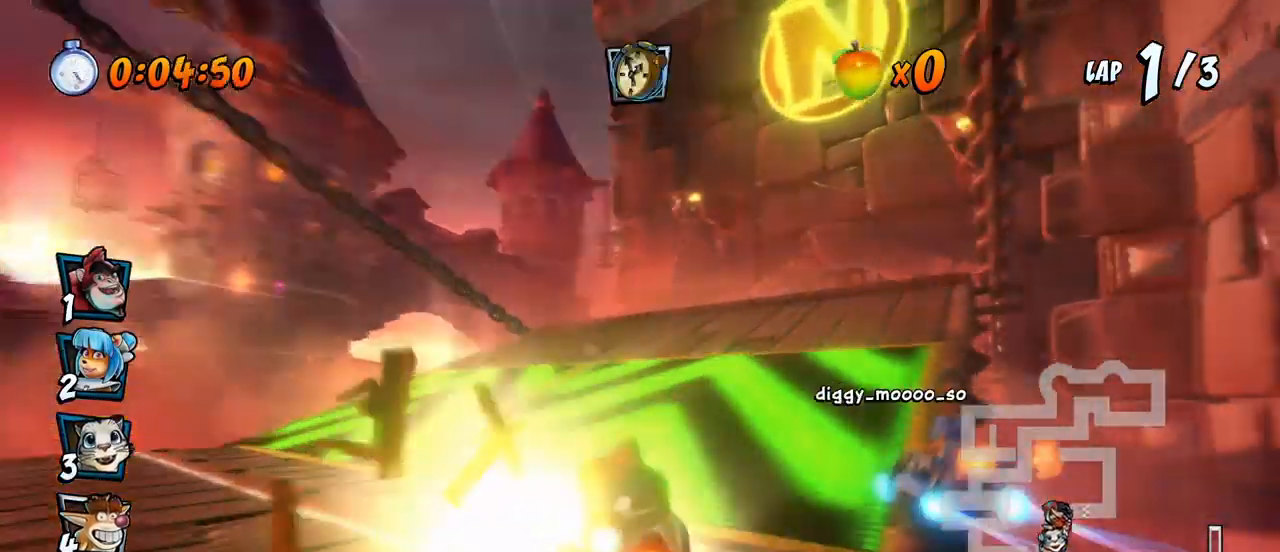
{"buttons": ["CROSS", "R2", "DPAD_LEFT"], "left_stick": "center", "events": [[350, "DPAD_DOWN", "up"], [350, "DPAD_UP", "down"], [417, "DPAD_LEFT", "down"], [417, "DPAD_RIGHT", "up"], [433, "DPAD_UP", "up"]]}
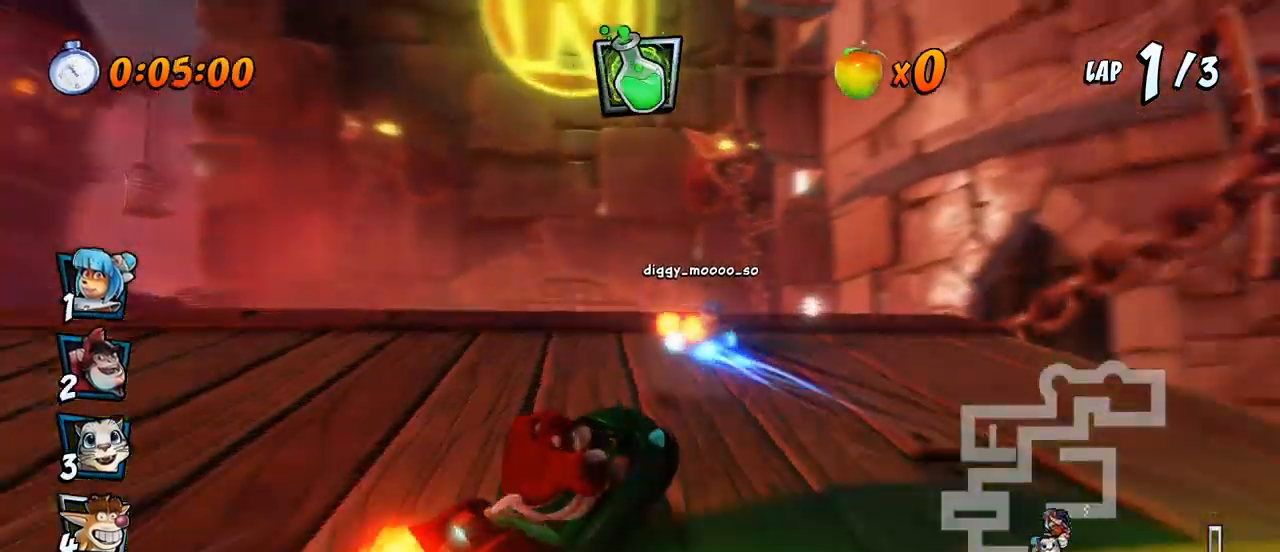
{"buttons": ["CROSS", "R2", "DPAD_LEFT"], "left_stick": "center", "events": [[267, "DPAD_DOWN", "down"], [283, "L1", "down"], [333, "CIRCLE", "down"], [383, "DPAD_DOWN", "up"], [450, "CIRCLE", "up"], [467, "L1", "up"]]}
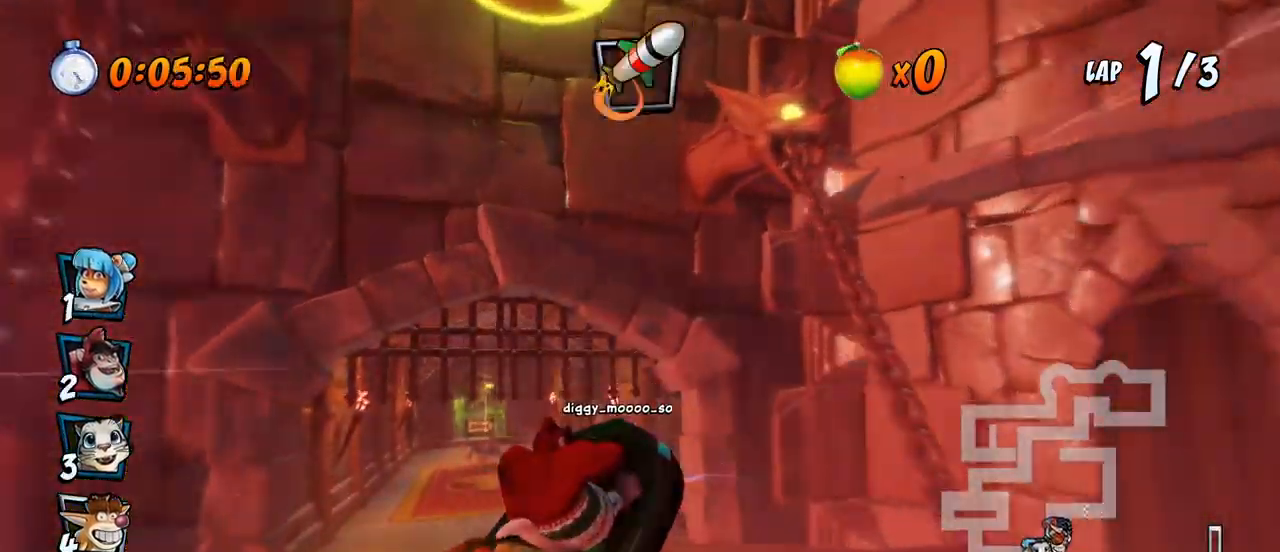
{"buttons": ["CROSS", "R2", "DPAD_LEFT"], "left_stick": "center", "events": []}
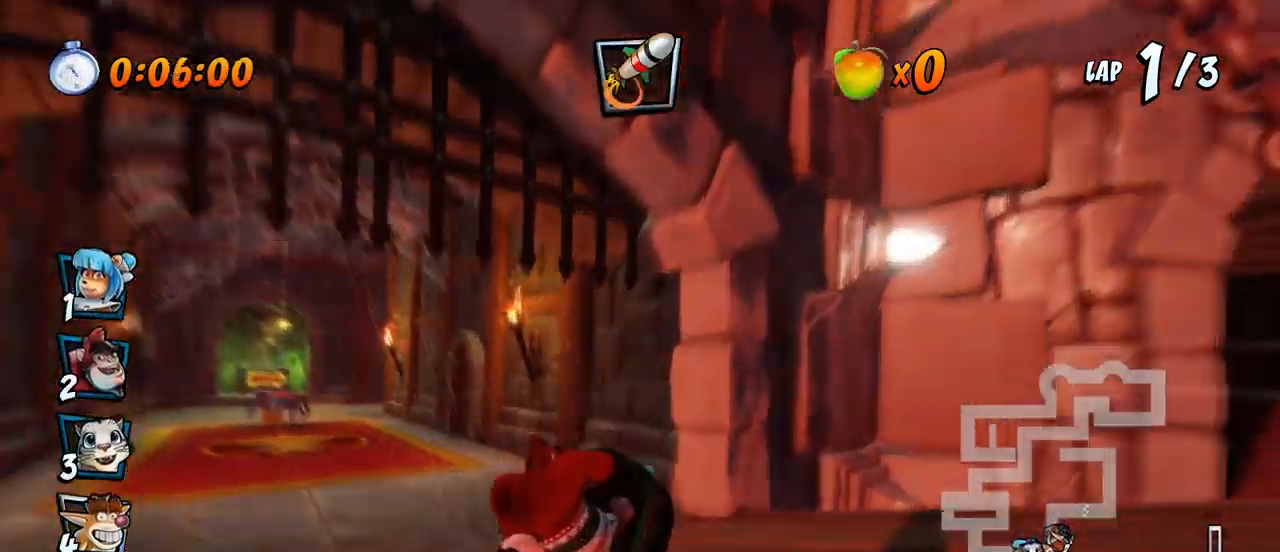
{"buttons": ["CROSS", "DPAD_LEFT"], "left_stick": "center", "events": [[217, "L1", "down"], [233, "DPAD_UP", "down"], [317, "R2", "up"], [400, "DPAD_UP", "up"], [400, "L1", "up"]]}
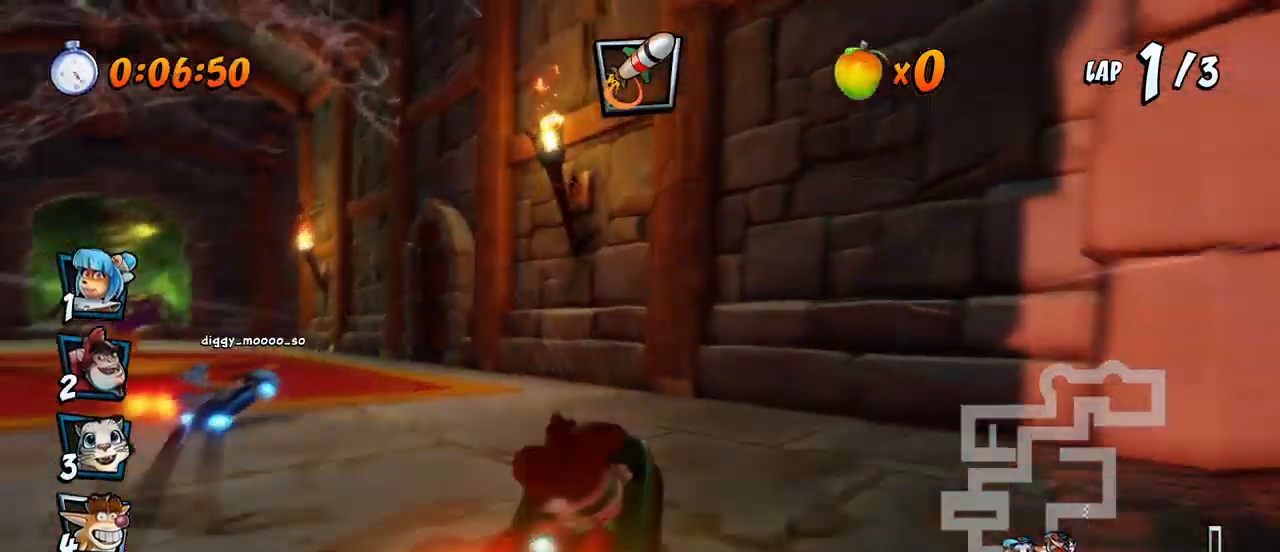
{"buttons": ["CROSS", "R2", "DPAD_LEFT"], "left_stick": "center", "events": [[217, "R2", "down"]]}
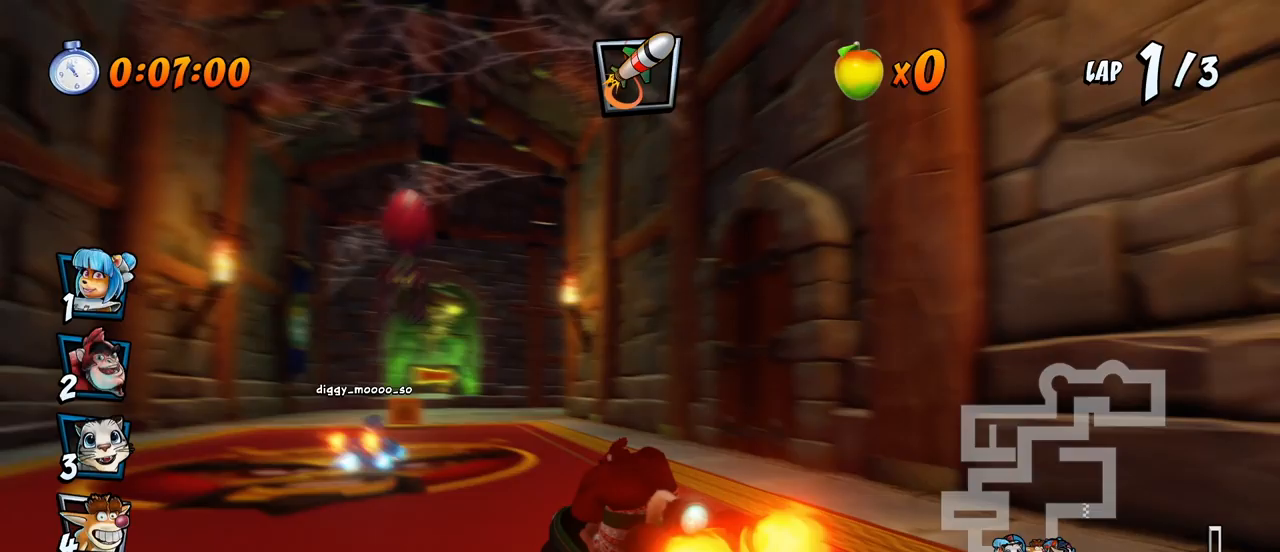
{"buttons": ["CROSS", "R2", "DPAD_LEFT"], "left_stick": "center", "events": [[17, "DPAD_LEFT", "up"], [83, "DPAD_RIGHT", "down"], [250, "DPAD_LEFT", "down"], [250, "DPAD_RIGHT", "up"]]}
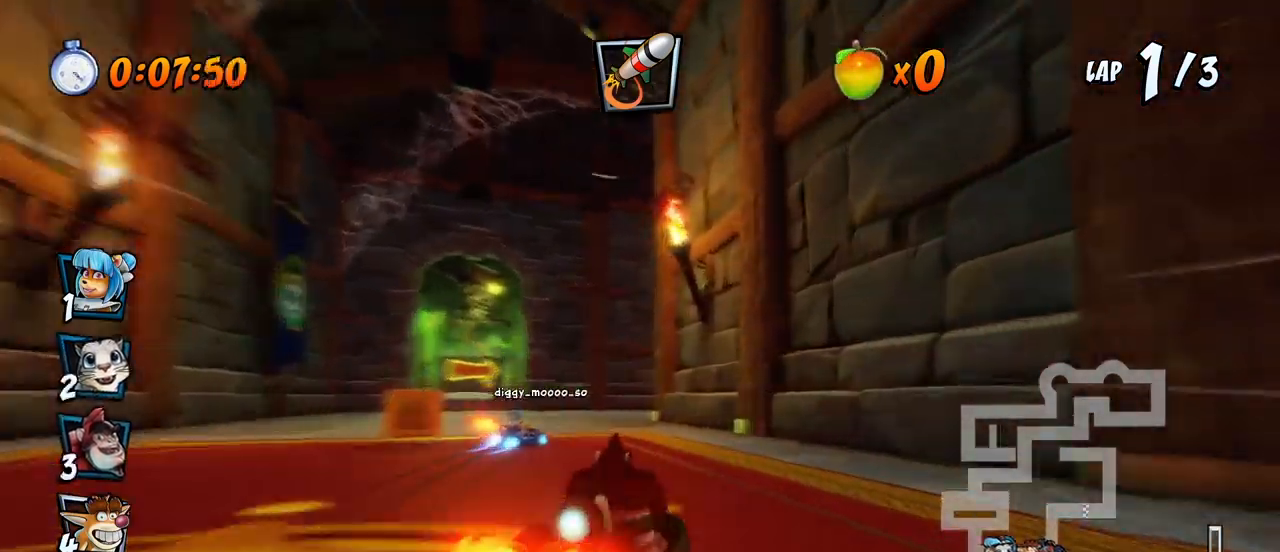
{"buttons": ["CROSS", "L1", "R2", "DPAD_DOWN", "DPAD_RIGHT"], "left_stick": "center", "events": [[400, "DPAD_DOWN", "down"], [400, "DPAD_LEFT", "up"], [400, "DPAD_RIGHT", "down"], [417, "L1", "down"], [433, "DPAD_DOWN", "up"], [467, "DPAD_DOWN", "down"]]}
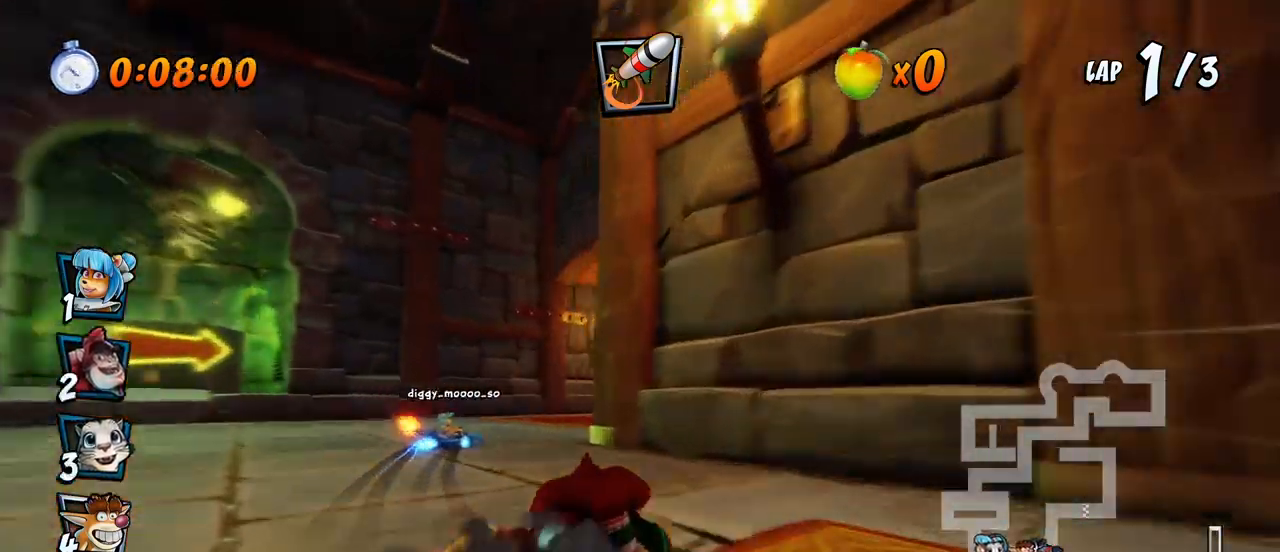
{"buttons": ["CROSS", "R2", "DPAD_DOWN", "DPAD_RIGHT"], "left_stick": "center", "events": [[267, "L1", "up"]]}
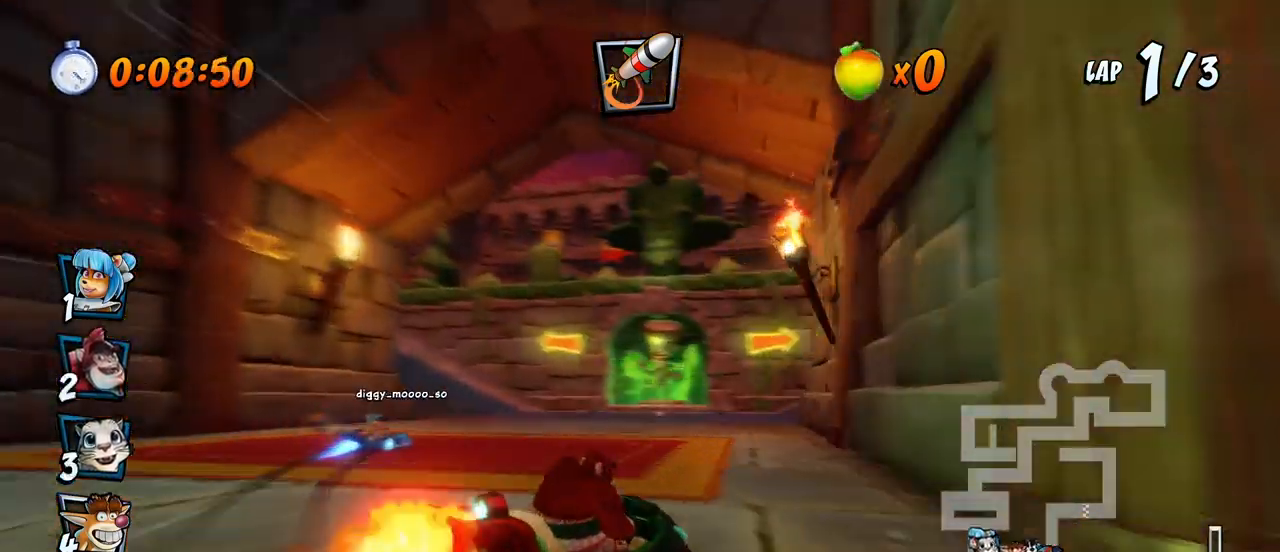
{"buttons": ["SQUARE", "L1", "R2", "DPAD_DOWN", "DPAD_RIGHT"], "left_stick": "center", "events": [[350, "L1", "down"], [433, "R2", "up"], [450, "SQUARE", "down"], [483, "CROSS", "up"], [483, "R2", "down"]]}
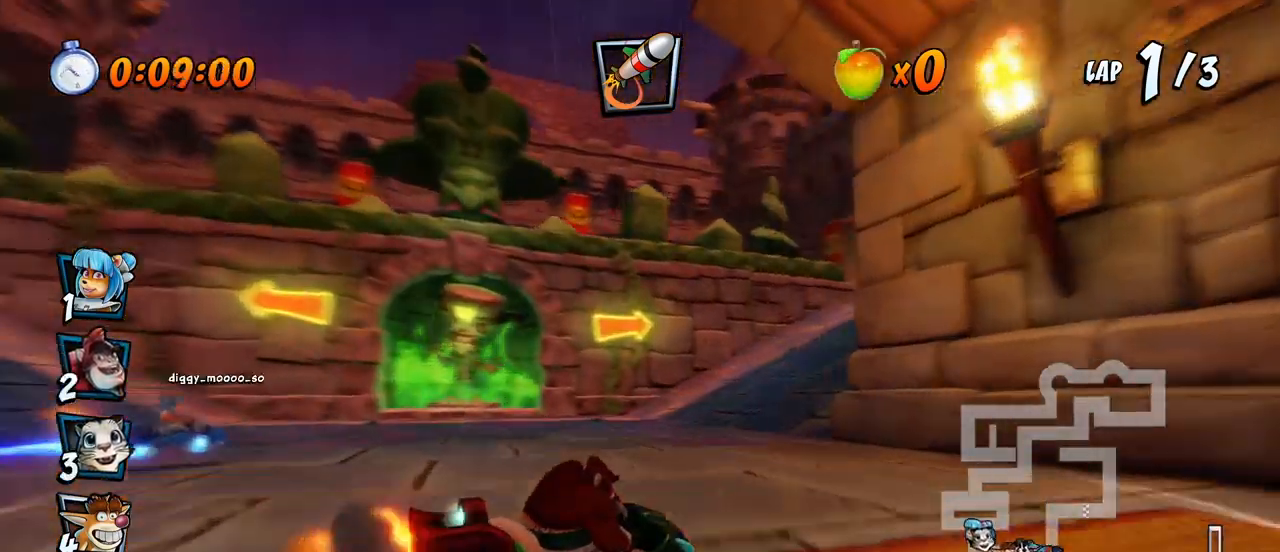
{"buttons": ["CROSS", "R2", "DPAD_DOWN", "DPAD_RIGHT"], "left_stick": "center", "events": [[17, "L1", "up"], [250, "CROSS", "down"], [283, "R2", "up"], [300, "SQUARE", "up"], [467, "R2", "down"]]}
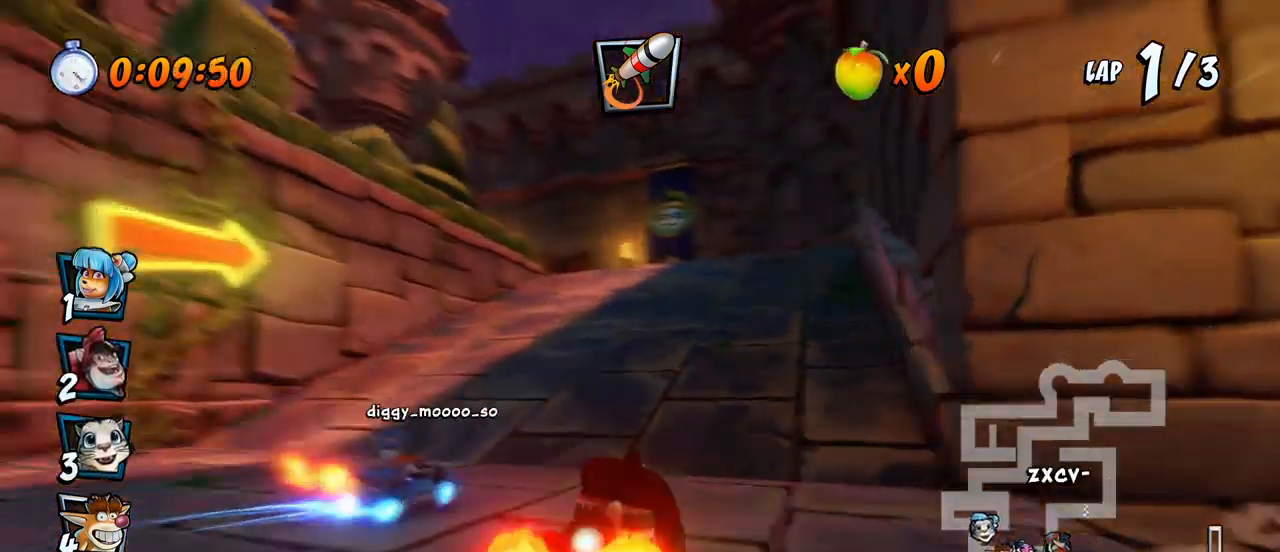
{"buttons": ["CROSS", "R2", "DPAD_RIGHT"], "left_stick": "center", "events": [[50, "DPAD_DOWN", "up"], [67, "DPAD_RIGHT", "up"], [167, "DPAD_LEFT", "down"], [417, "DPAD_LEFT", "up"], [417, "DPAD_UP", "down"], [433, "DPAD_RIGHT", "down"], [433, "DPAD_UP", "up"]]}
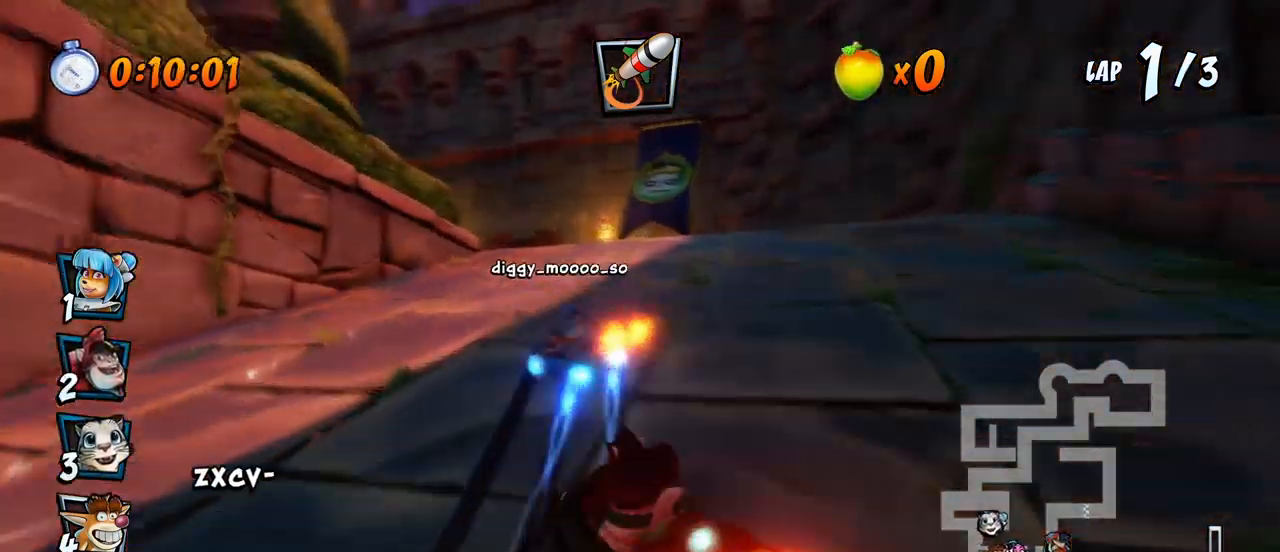
{"buttons": ["SQUARE", "L1", "R2", "DPAD_UP", "DPAD_LEFT"], "left_stick": "center", "events": [[183, "DPAD_UP", "down"], [367, "L1", "down"], [433, "DPAD_RIGHT", "up"], [450, "DPAD_LEFT", "down"], [450, "R2", "up"], [467, "SQUARE", "down"], [483, "CROSS", "up"], [500, "R2", "down"]]}
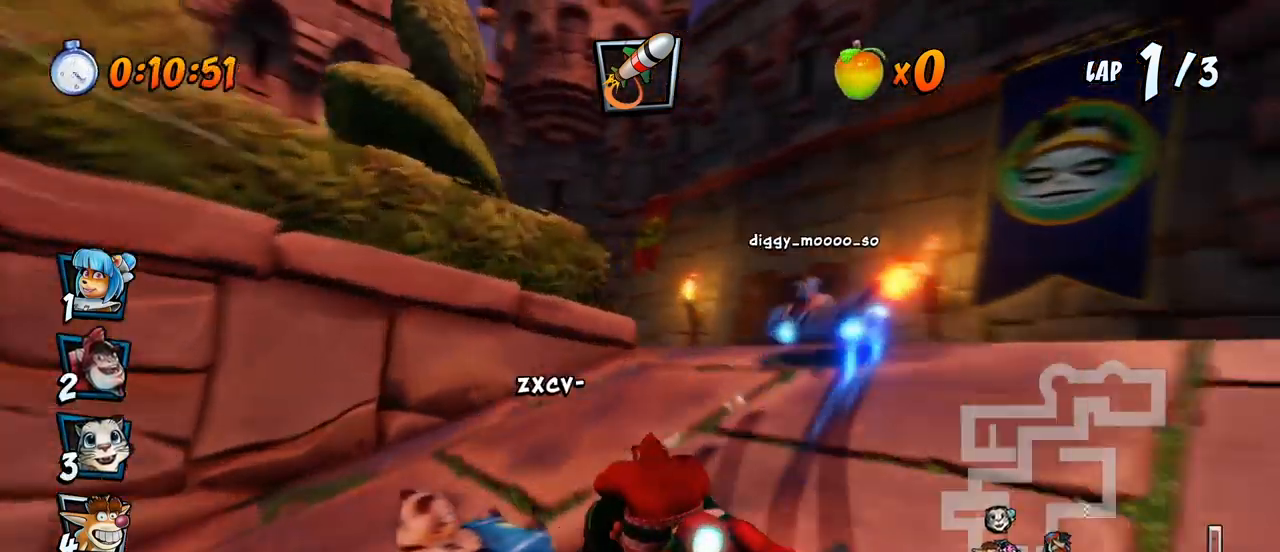
{"buttons": ["CROSS", "R2"], "left_stick": "center", "events": [[17, "DPAD_DOWN", "down"], [17, "DPAD_UP", "up"], [17, "L1", "up"], [117, "R2", "up"], [417, "CROSS", "down"], [433, "DPAD_DOWN", "up"], [433, "DPAD_LEFT", "up"], [433, "SQUARE", "up"], [450, "R2", "down"]]}